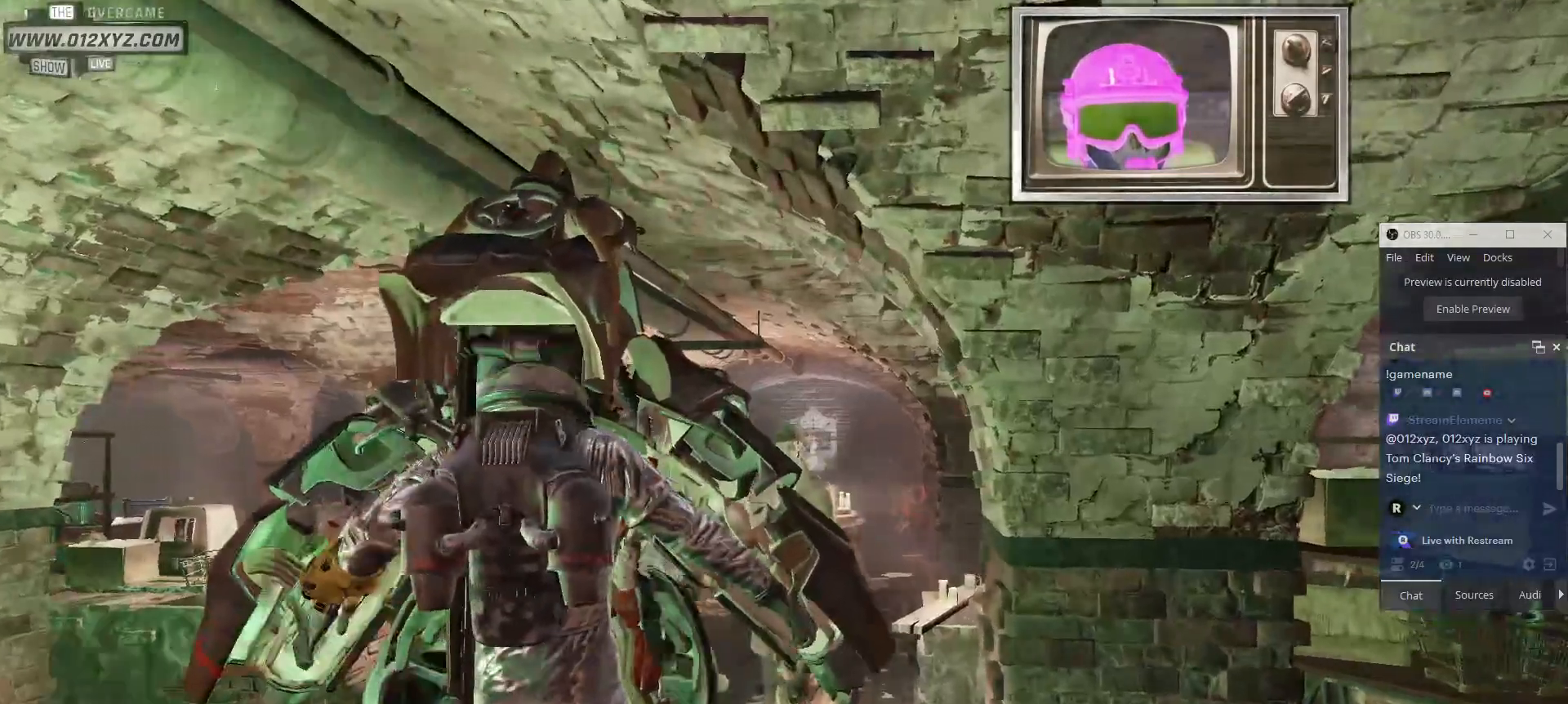
Gameplay with keyboard and mouse; each line is a JSON object with the keys and mouse buttons held at the frame after it. "events" lists presses ("down") and releases ("up") of "1", "2", "3", "4", "5", "a", "alt", "b", "c", "ctrl", "d", "e", "f", "g", "q", "r", "s", "shift", "space", "t", "tab", "v", "w", "x", "z", "mouse_left", "mouse_wheel", "mouse_right", "mouse_mb4" and "mouse_mb5" between this image and that frame as [ms after this image, input, new state], when the widget could be followed in between. "mouse_left", "mouse_wheel", "mouse_right", "mouse_mb4", "mouse_mb5" = the "left", "wheel", "right", "mb4", "mb5" buttons of the "mouse" list. No other keys are recorded. "wheel" means that the mouse wheel is clicked or scrolled. Not read: mouse_move.
{"keys": [], "mouse": [], "events": []}
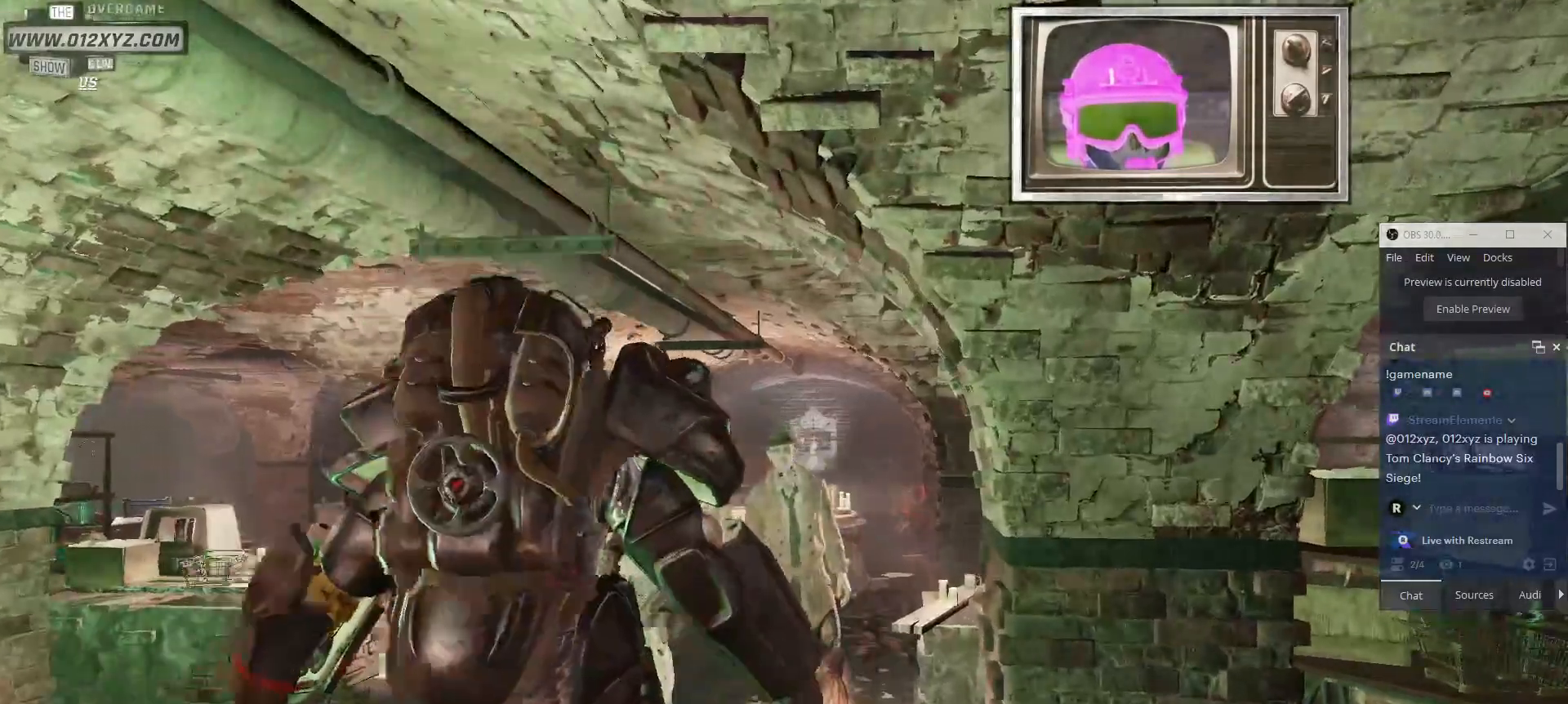
{"keys": [], "mouse": [], "events": []}
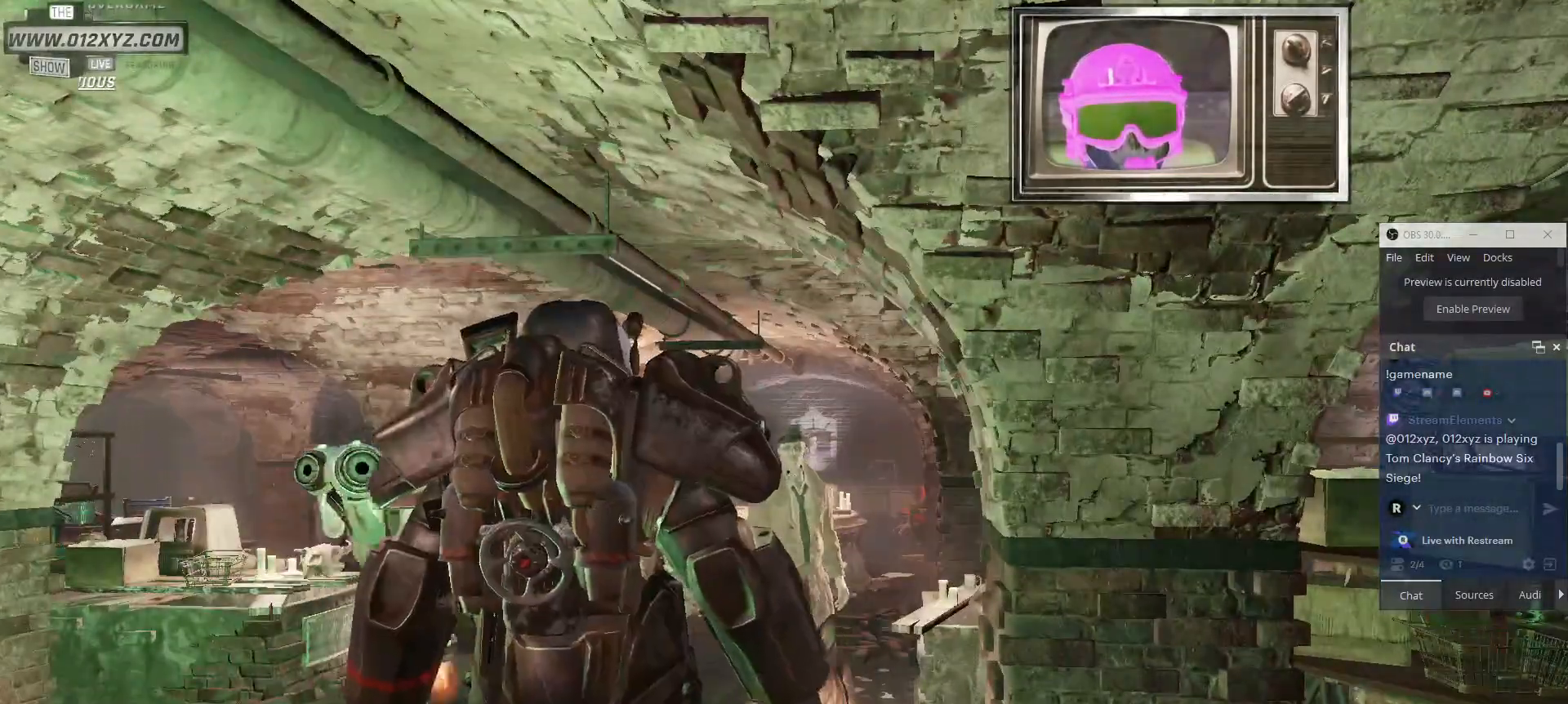
{"keys": [], "mouse": [], "events": []}
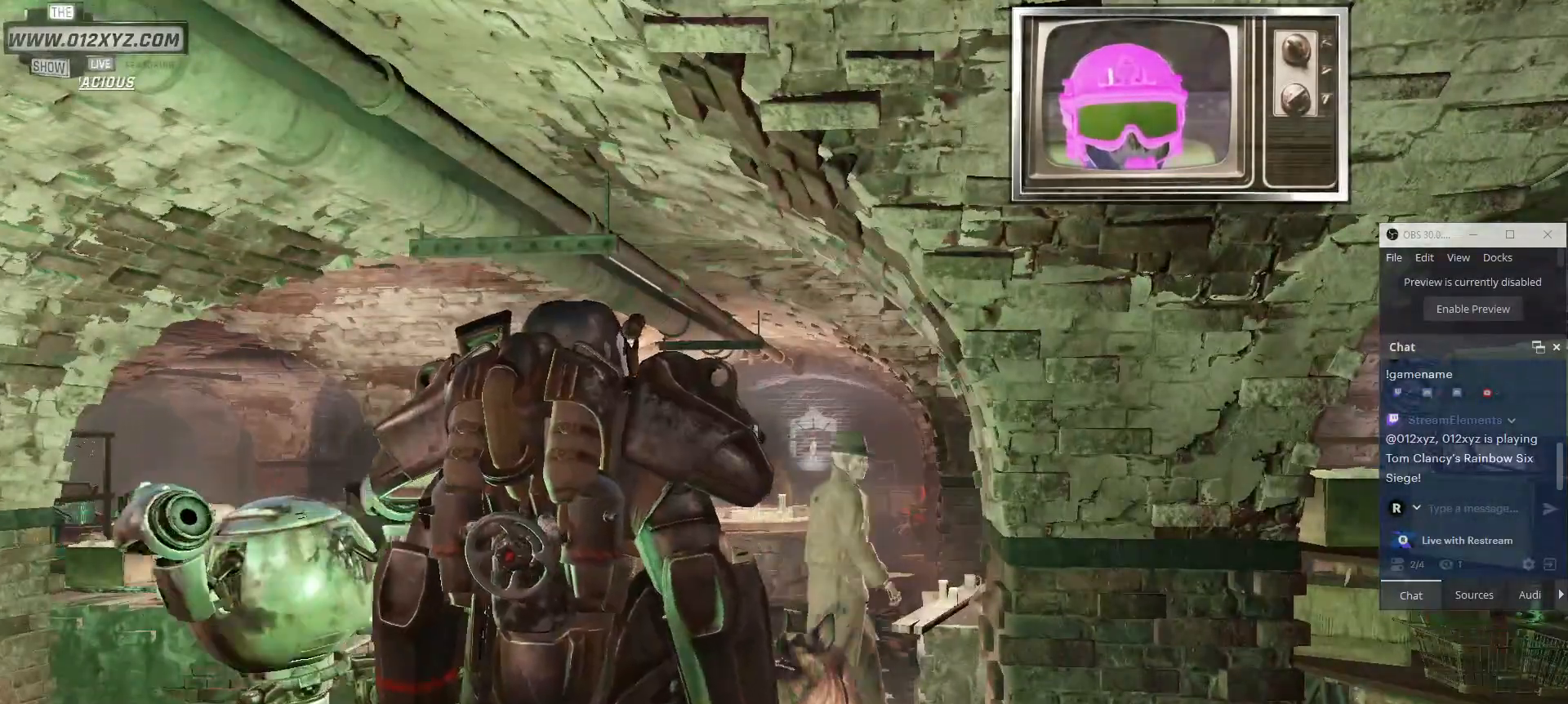
{"keys": [], "mouse": [], "events": []}
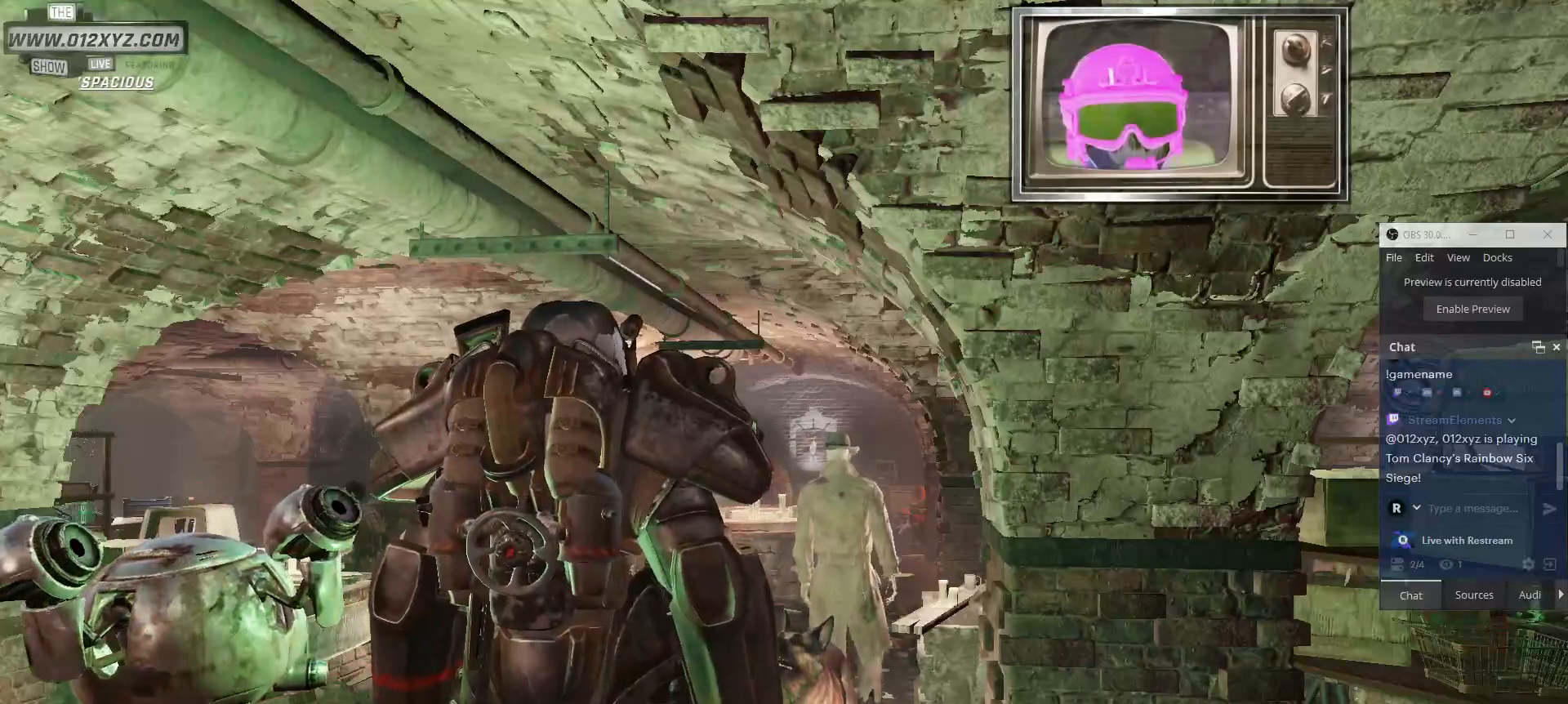
{"keys": [], "mouse": [], "events": []}
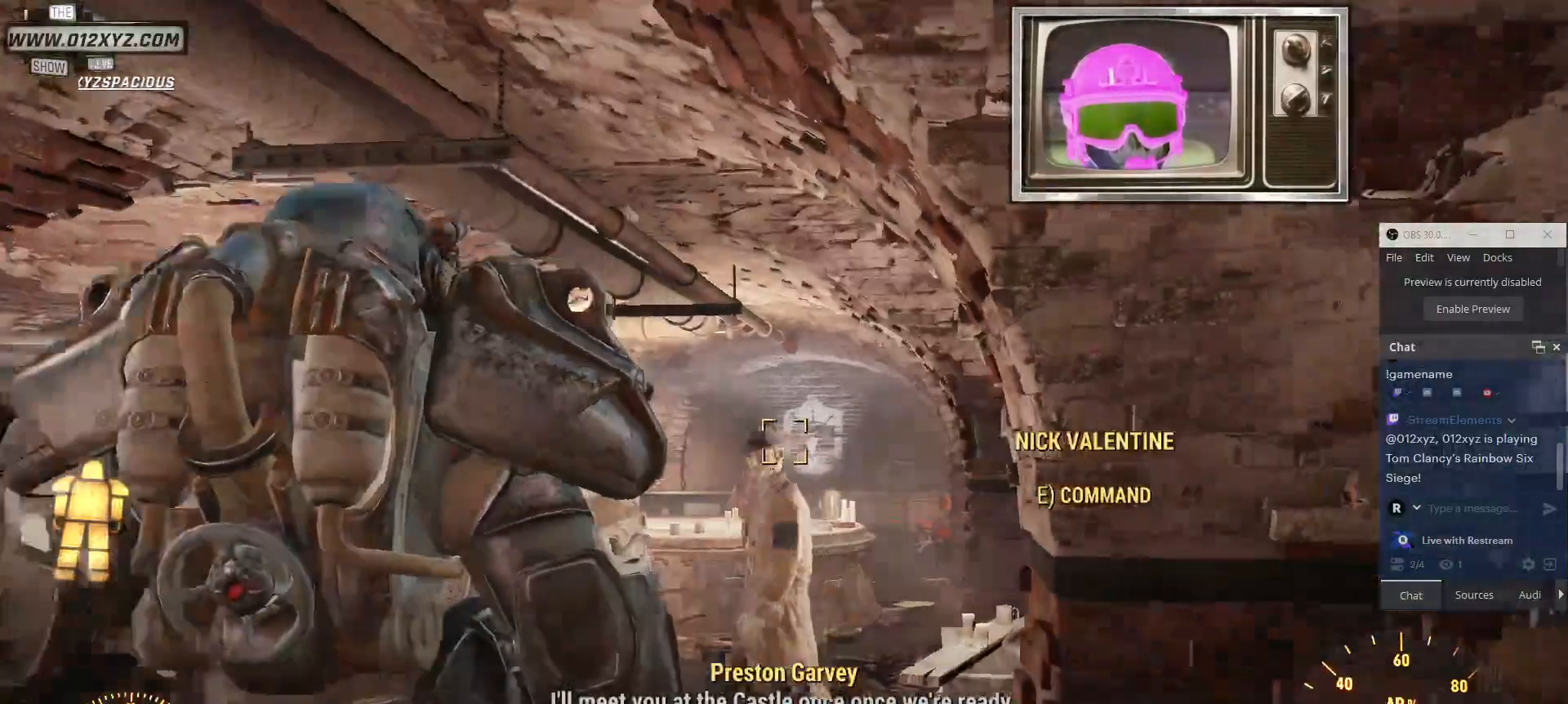
{"keys": [], "mouse": [], "events": []}
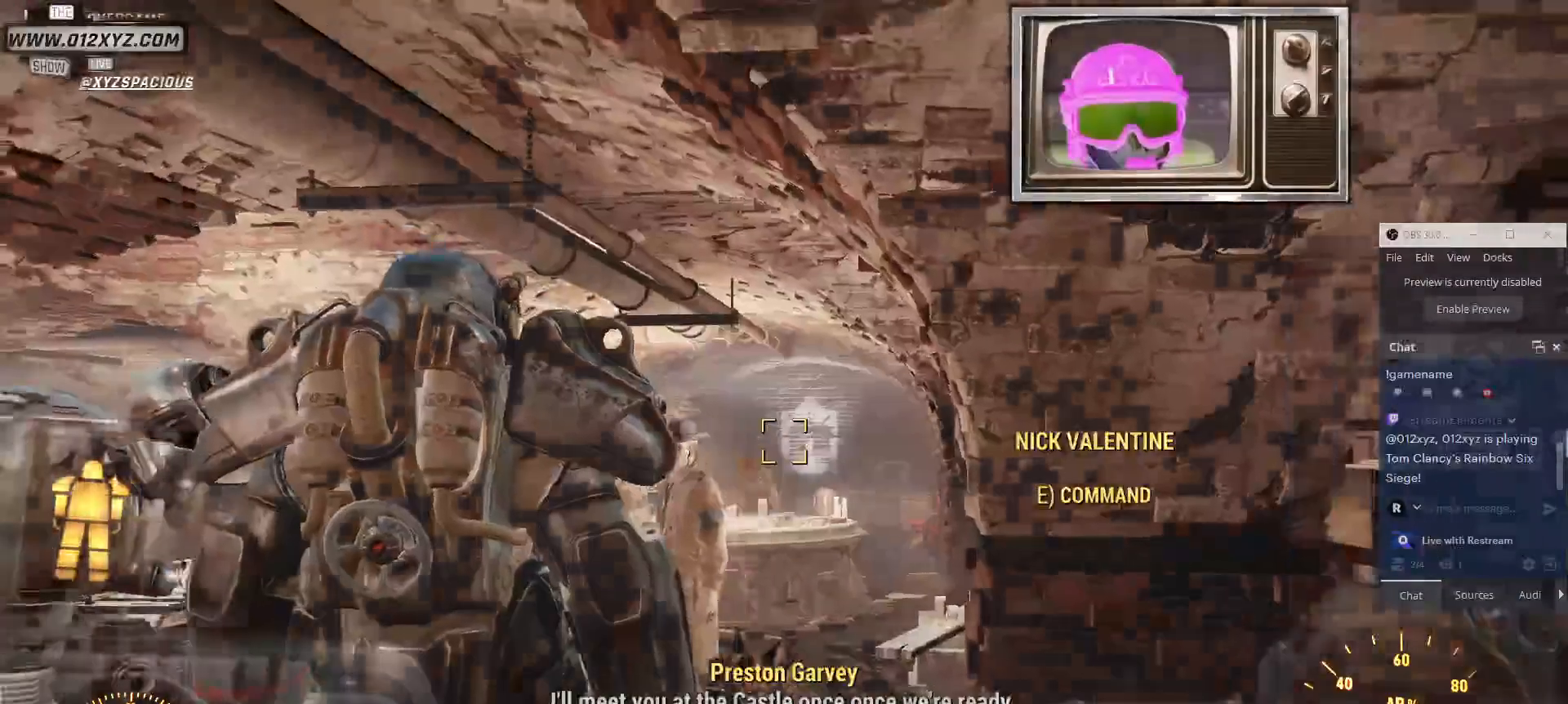
{"keys": [], "mouse": [], "events": []}
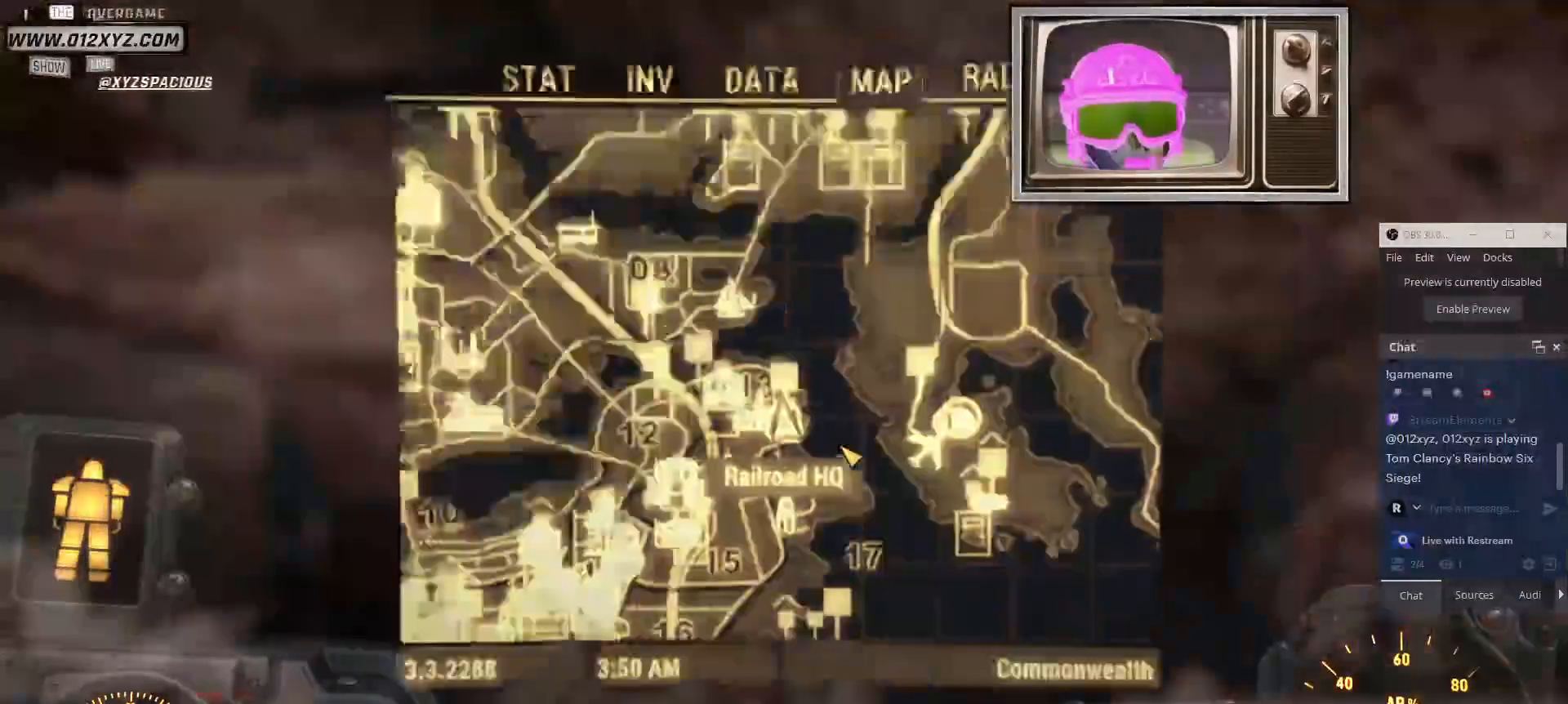
{"keys": [], "mouse": [], "events": []}
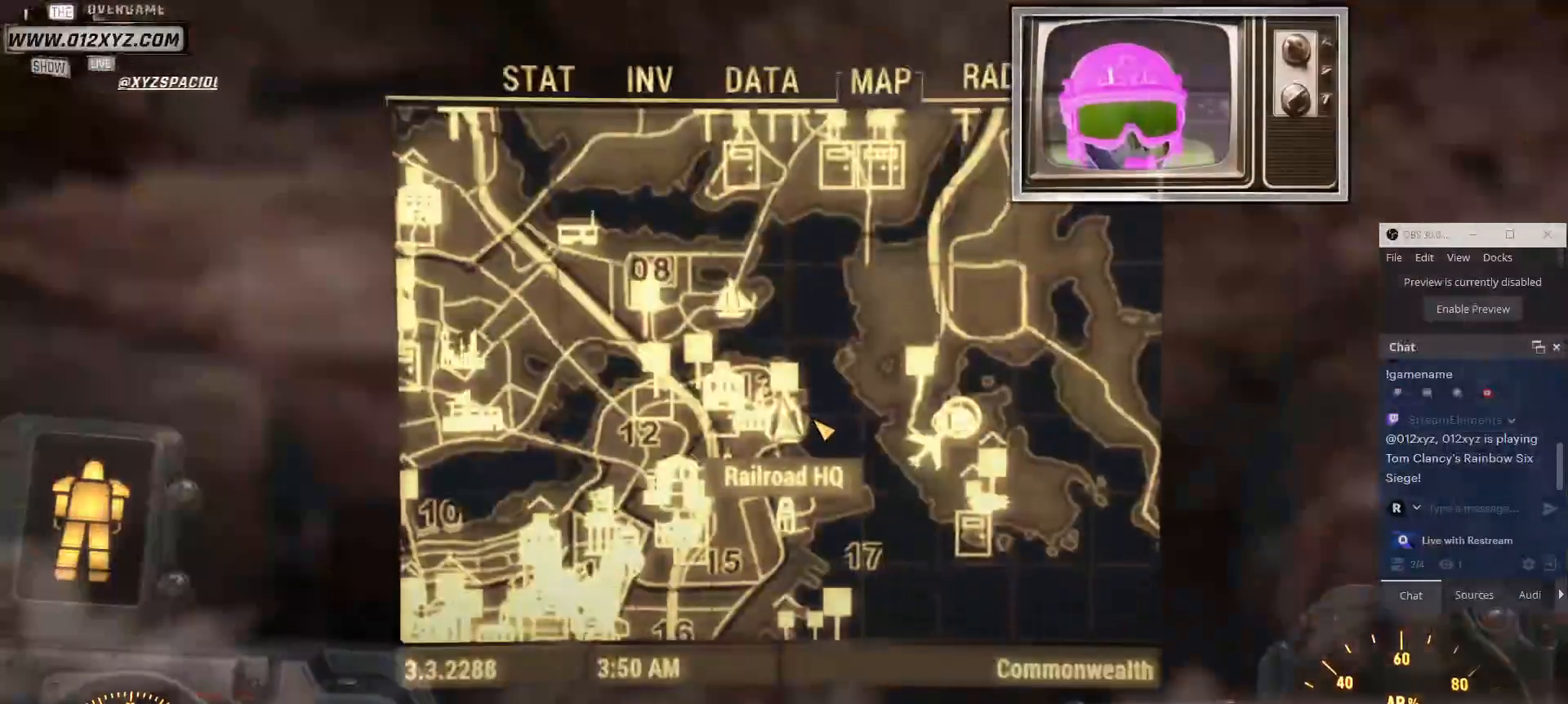
{"keys": [], "mouse": [], "events": []}
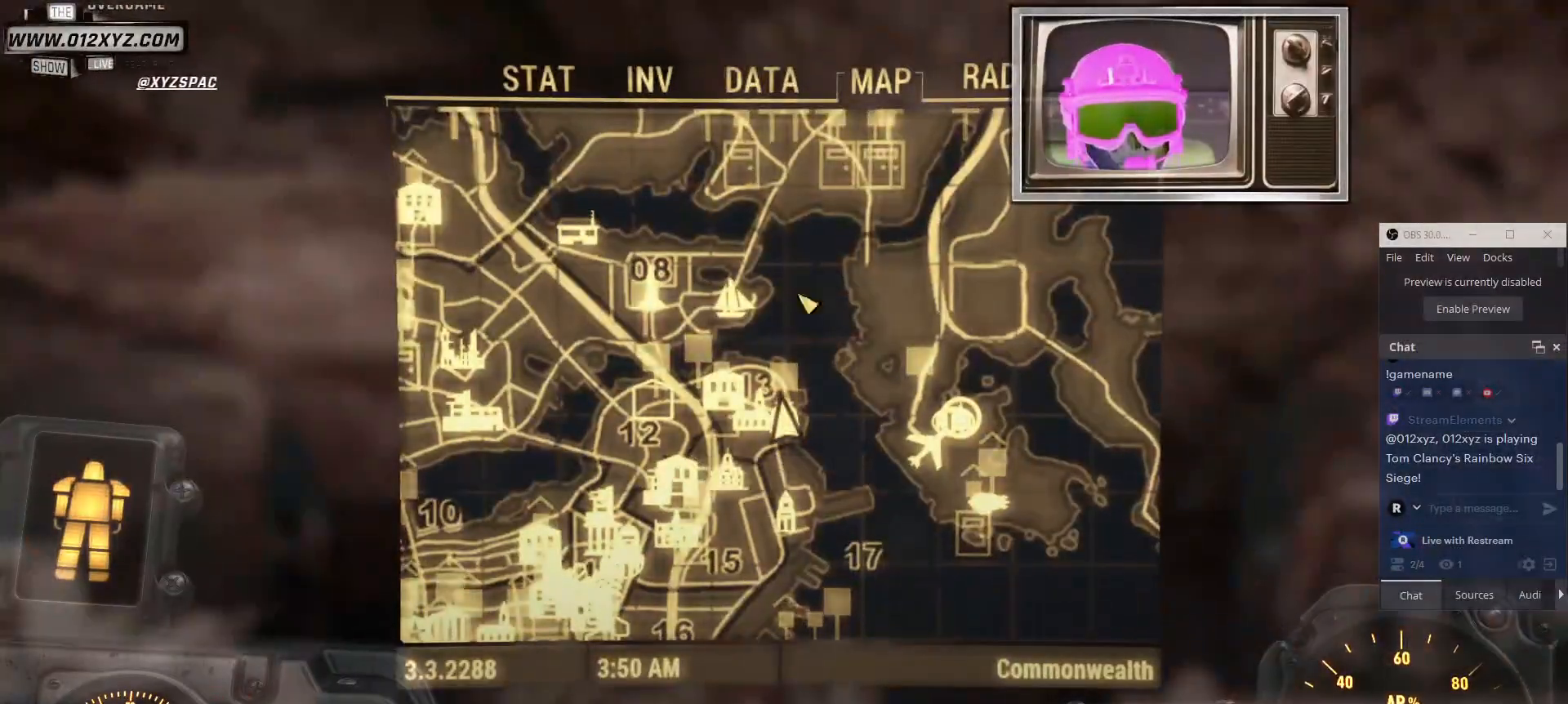
{"keys": [], "mouse": [], "events": []}
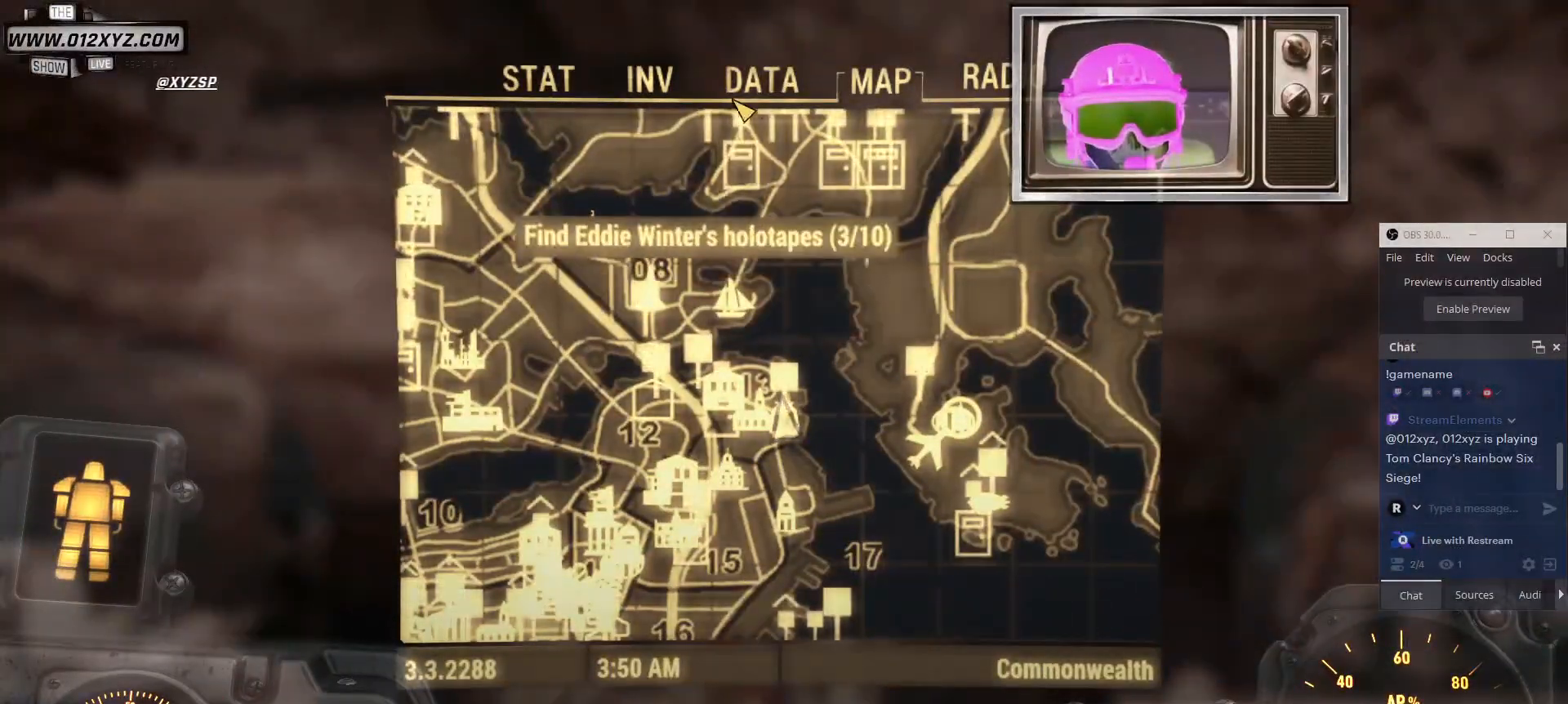
{"keys": [], "mouse": [], "events": [[200, "mouse_left", "down"], [300, "mouse_left", "up"]]}
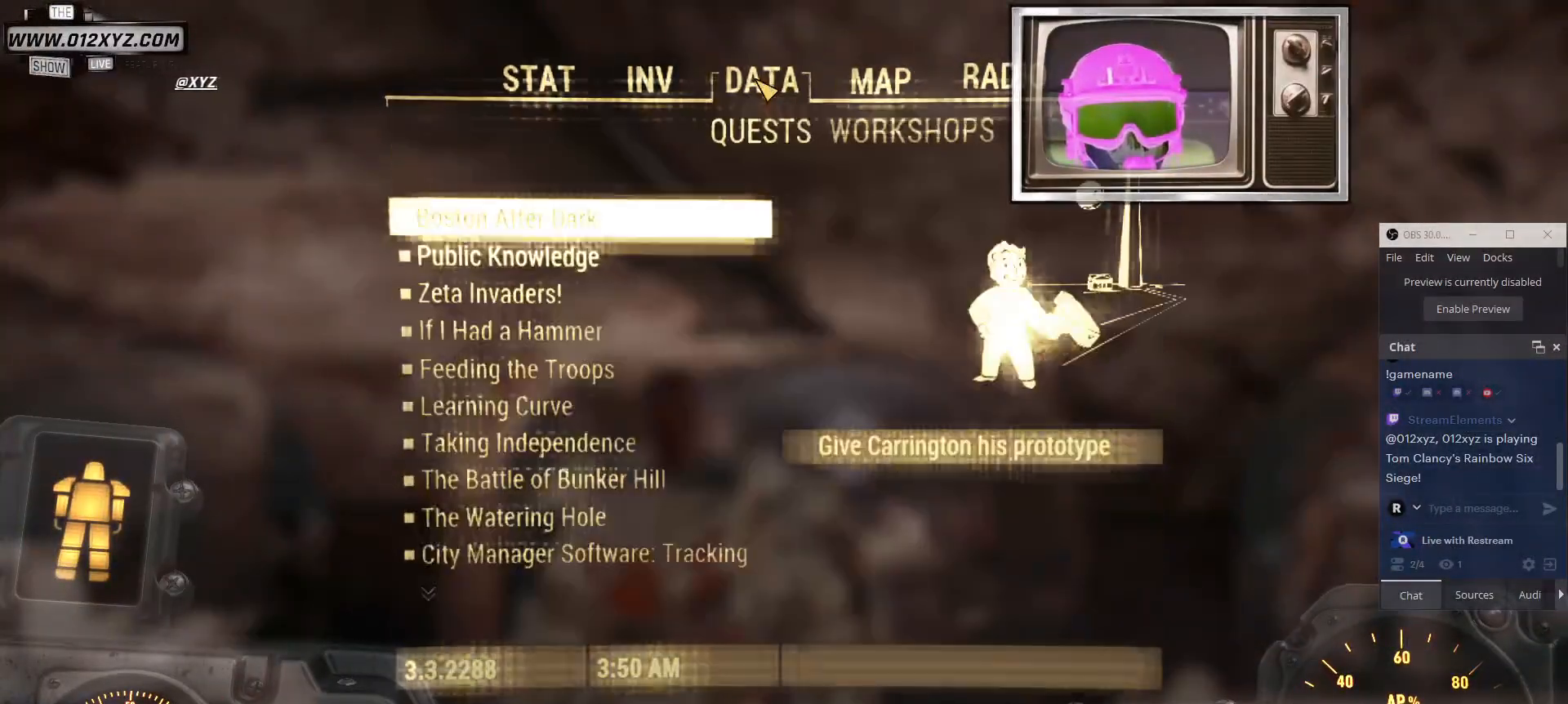
{"keys": [], "mouse": [], "events": []}
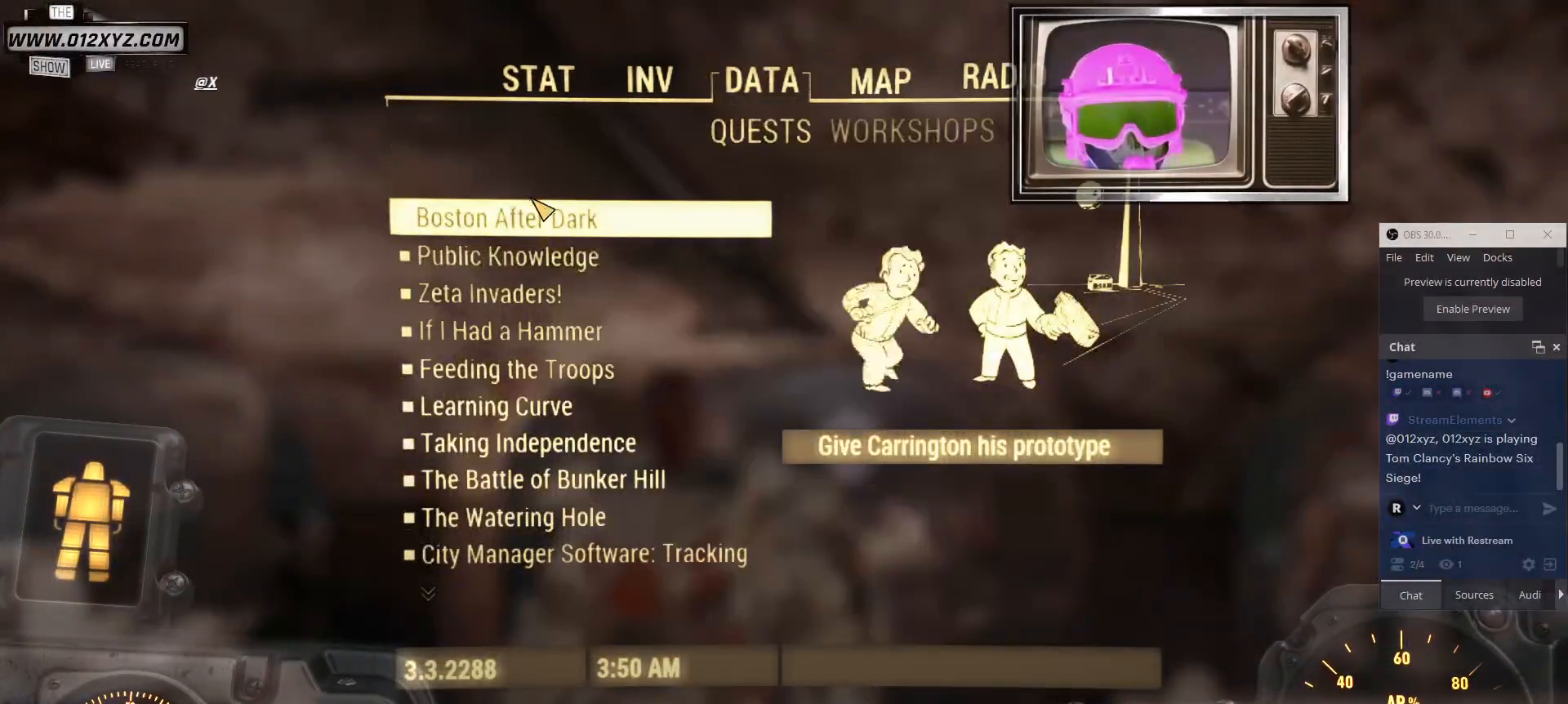
{"keys": [], "mouse": [], "events": []}
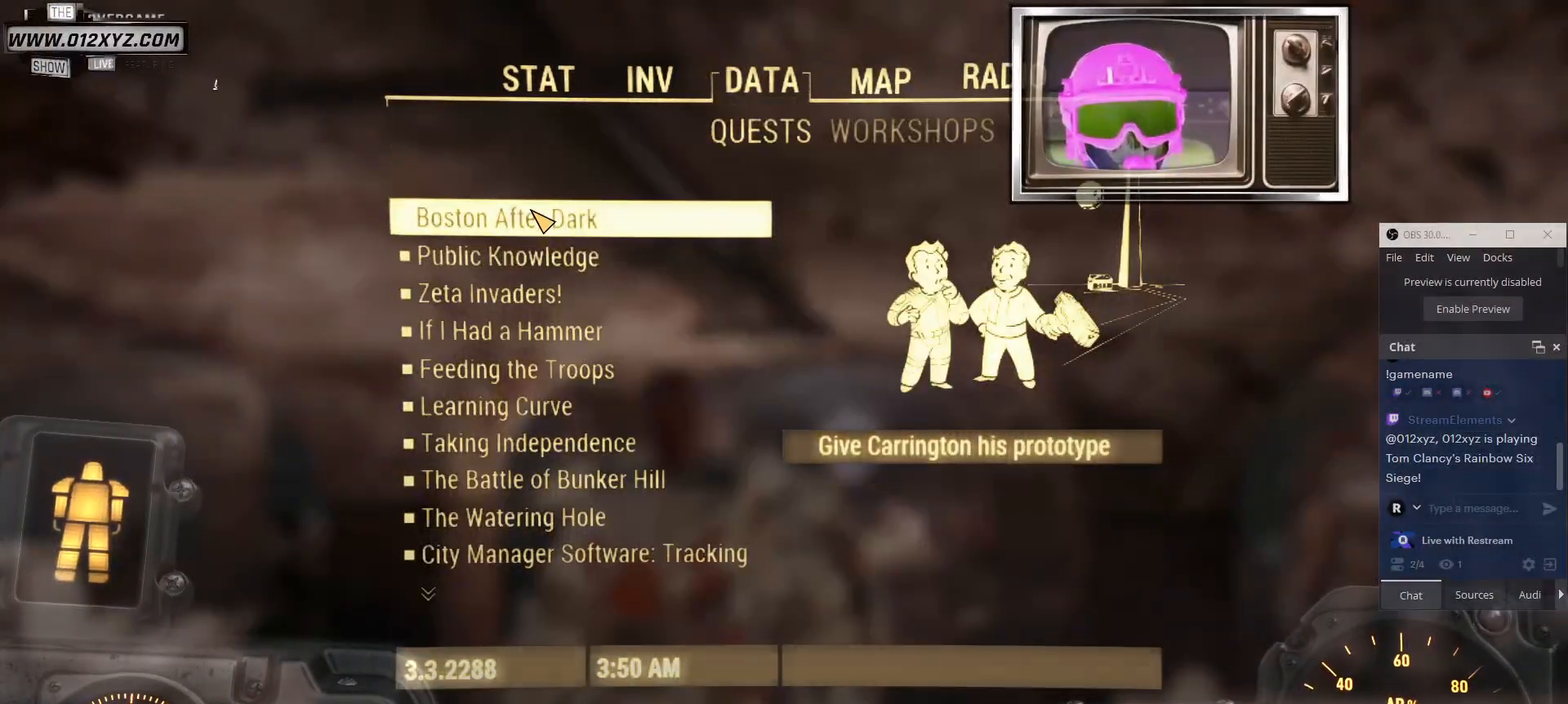
{"keys": [], "mouse": [], "events": []}
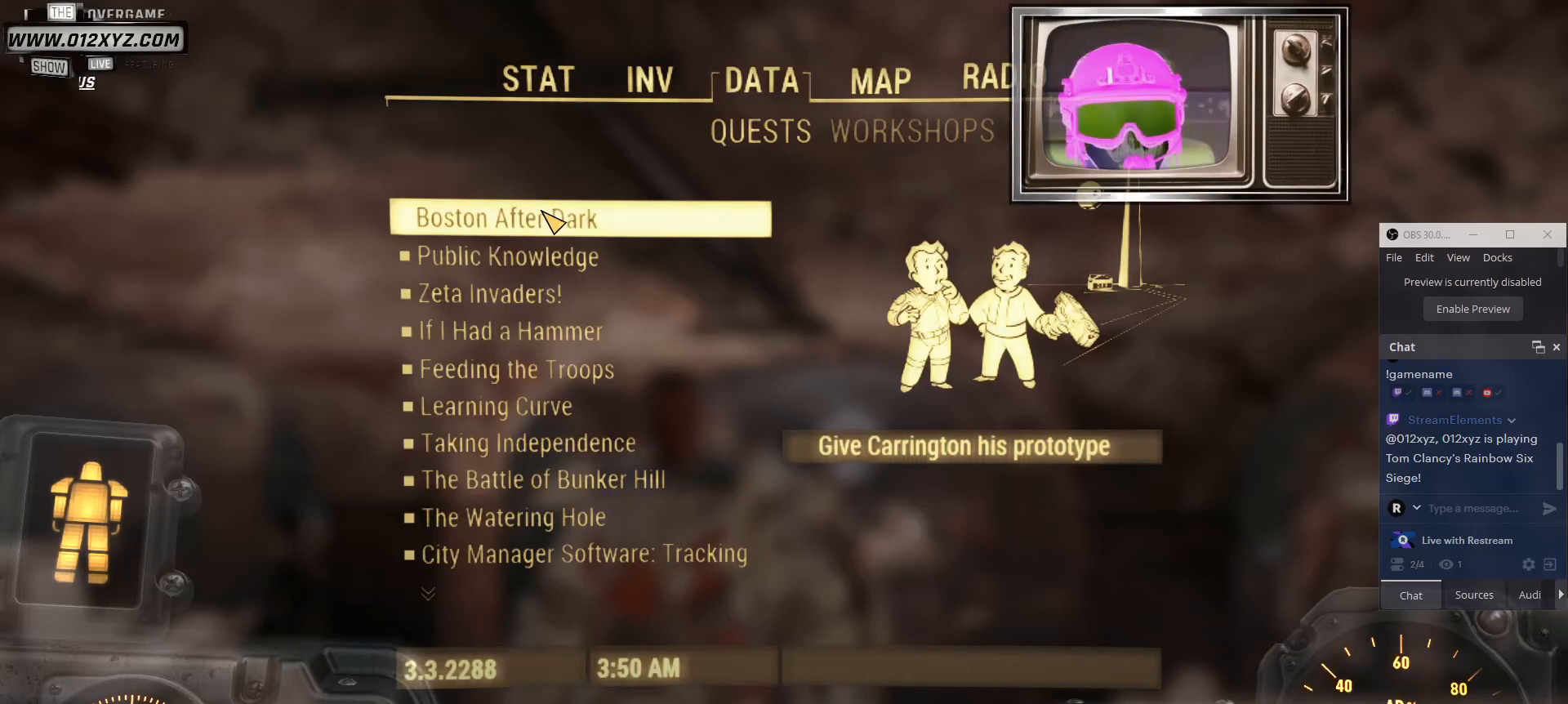
{"keys": [], "mouse": [], "events": [[267, "mouse_left", "down"], [400, "mouse_left", "up"]]}
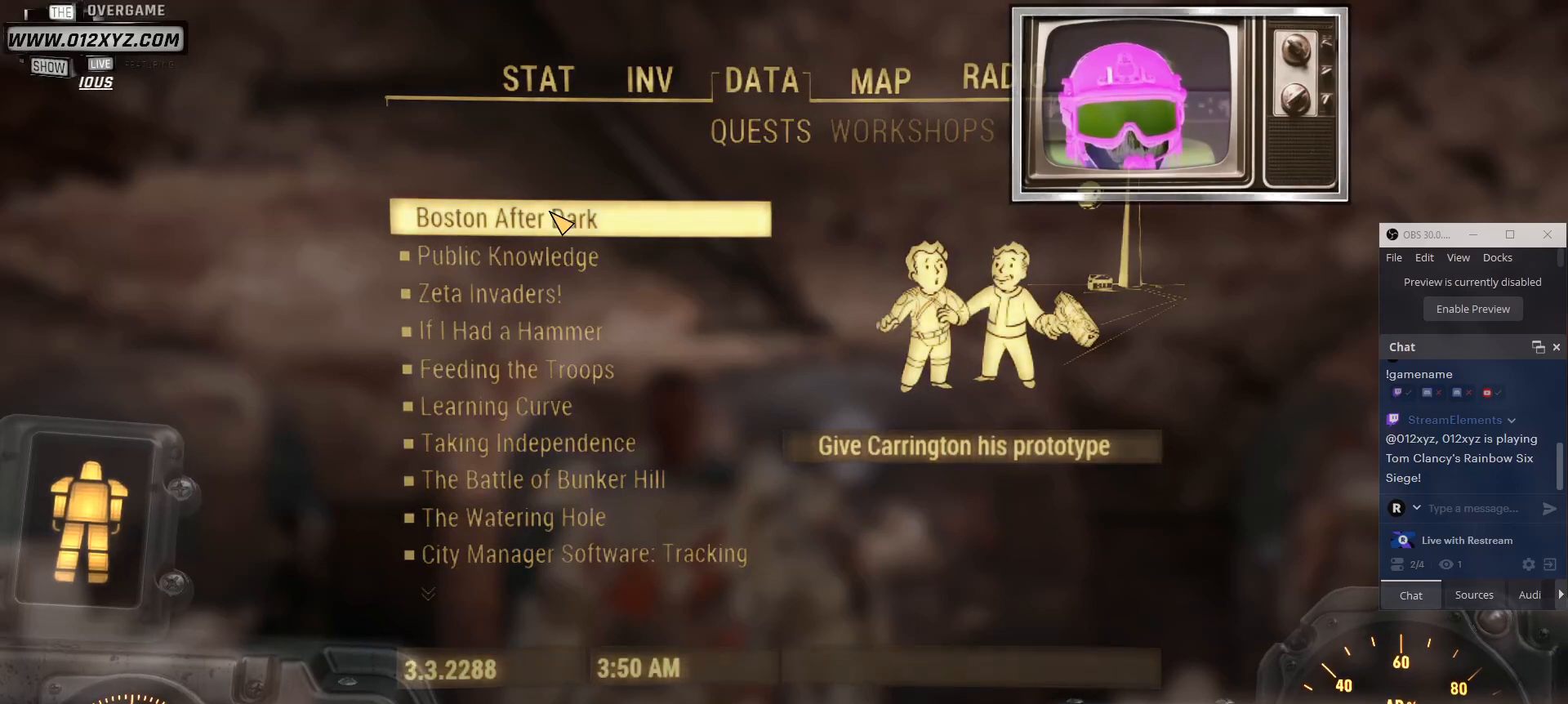
{"keys": [], "mouse": [], "events": []}
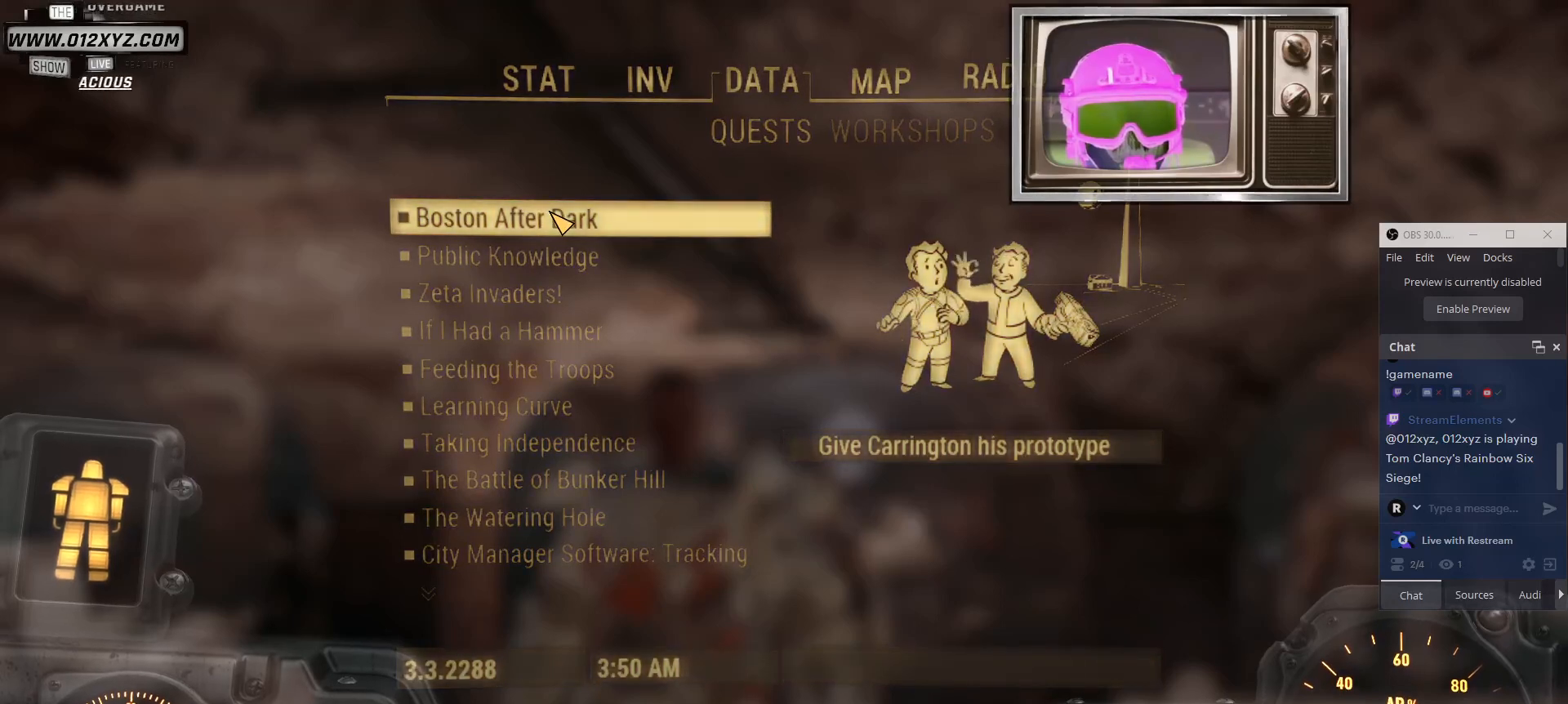
{"keys": [], "mouse": [], "events": []}
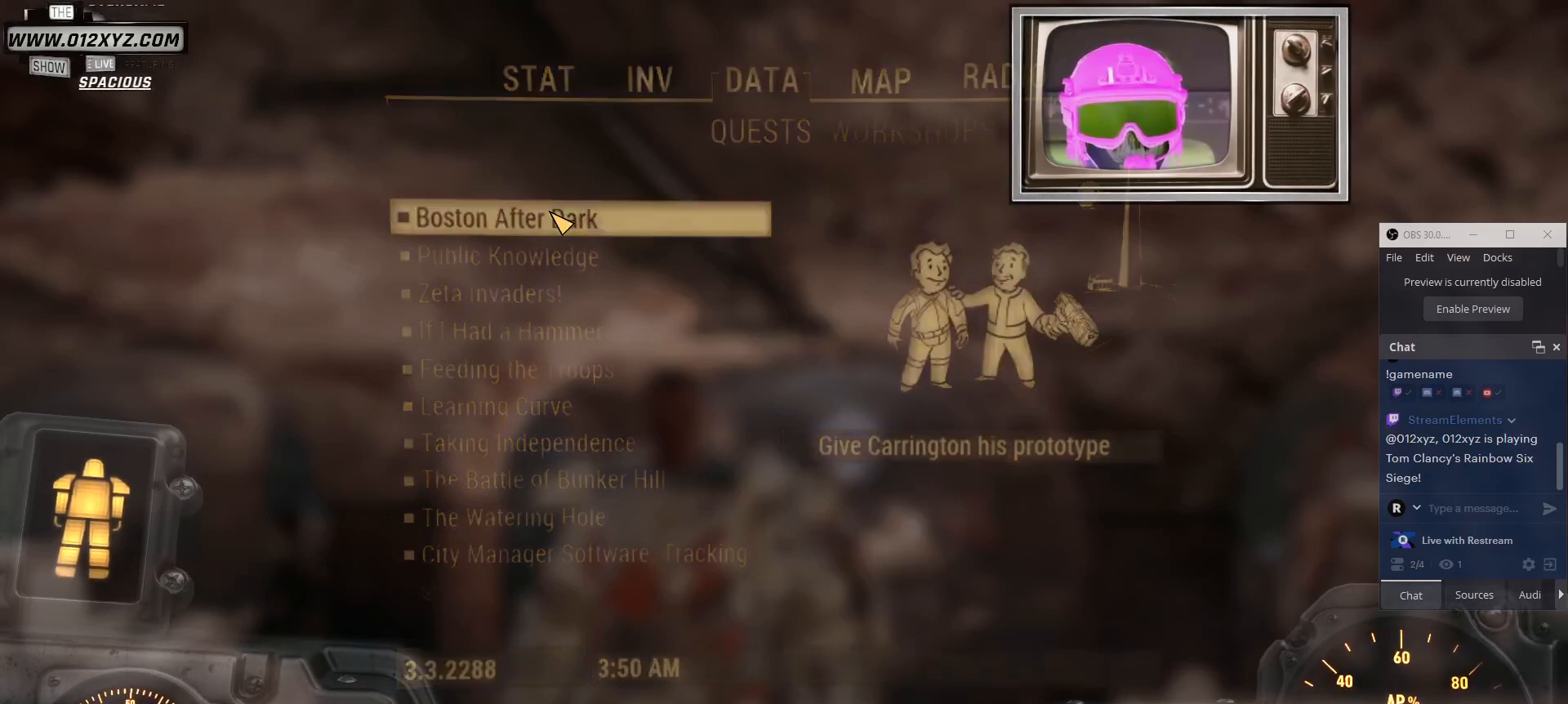
{"keys": [], "mouse": [], "events": [[134, "c", "down"], [267, "c", "up"]]}